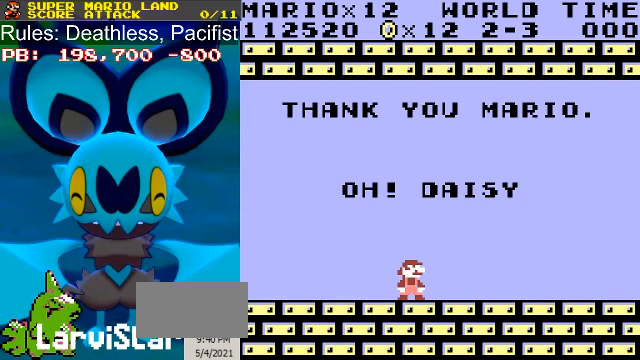
Gameplay with a controller (Nintendo layout); each line is a JSON object with the inputs held at the frame after it. "events" lists button and stick changes between this image and that frame as [ms after this image, input, new state], when the widget could be followed in between. Not read: L3 R3.
{"buttons": ["A"], "events": [[33, "A", "down"]]}
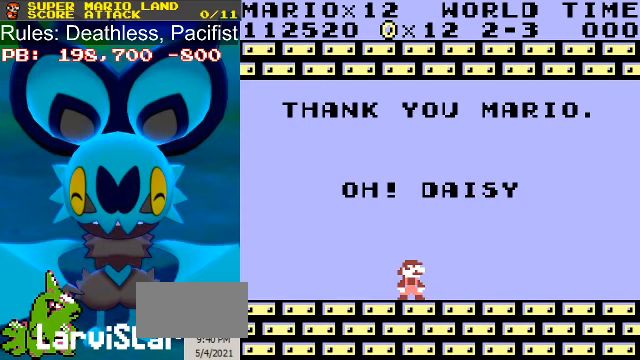
{"buttons": ["A"], "events": []}
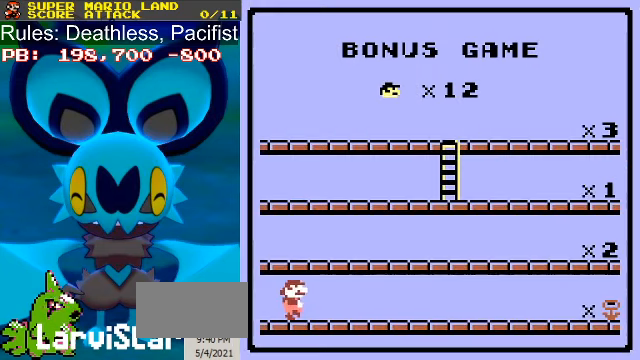
{"buttons": ["A"], "events": []}
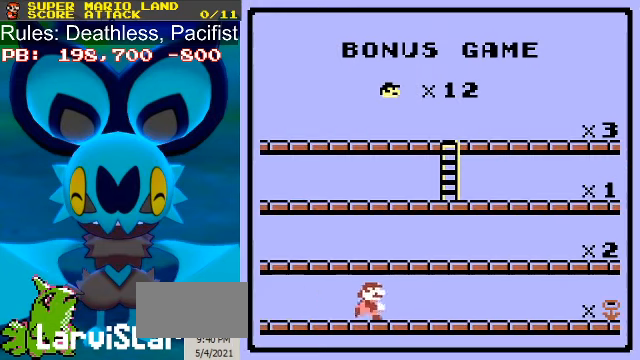
{"buttons": [], "events": [[466, "A", "up"]]}
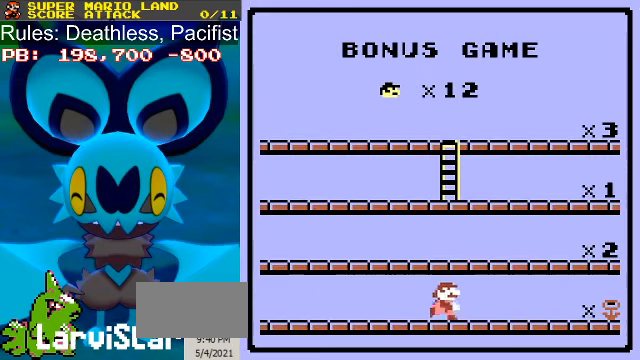
{"buttons": [], "events": []}
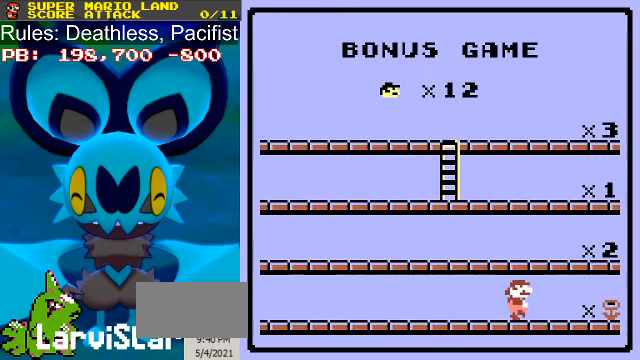
{"buttons": [], "events": []}
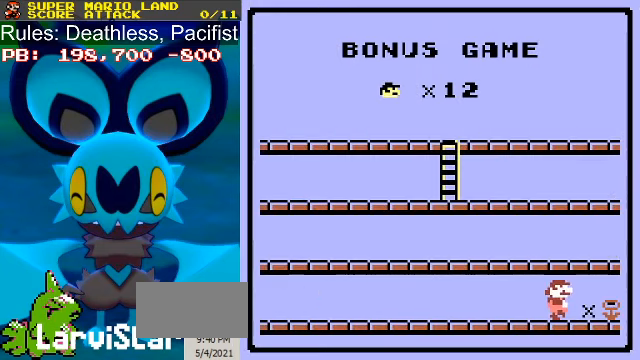
{"buttons": [], "events": []}
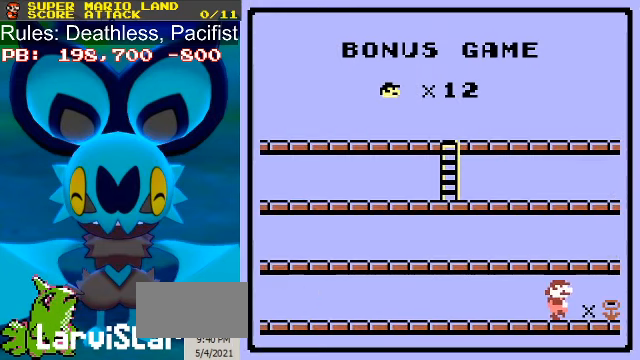
{"buttons": ["B"], "events": [[500, "B", "down"]]}
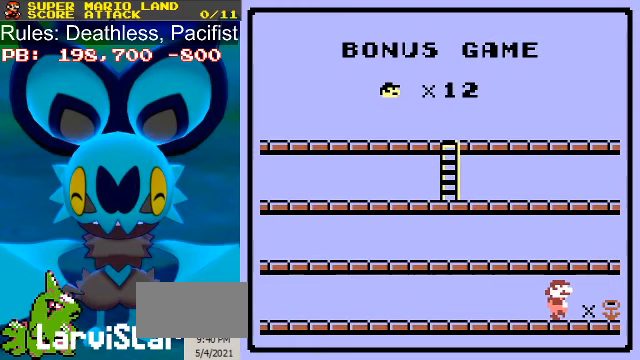
{"buttons": ["B", "DPAD_RIGHT"], "events": [[34, "DPAD_RIGHT", "down"]]}
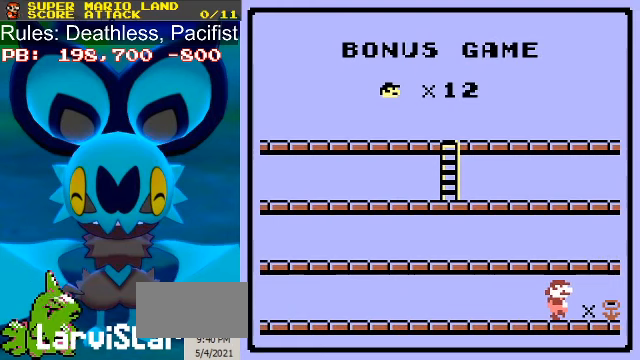
{"buttons": ["B", "DPAD_RIGHT"], "events": []}
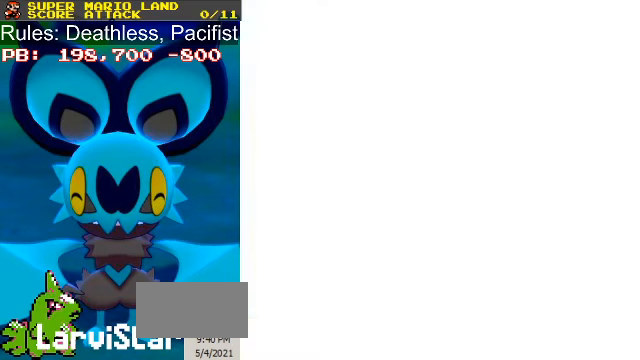
{"buttons": ["B", "DPAD_RIGHT"], "events": []}
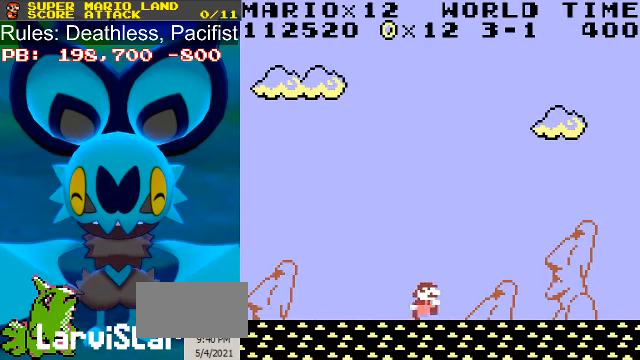
{"buttons": ["B", "DPAD_RIGHT"], "events": []}
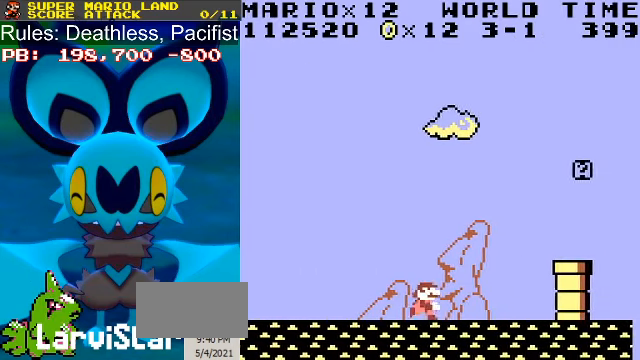
{"buttons": ["A", "B", "DPAD_RIGHT"], "events": [[367, "A", "down"]]}
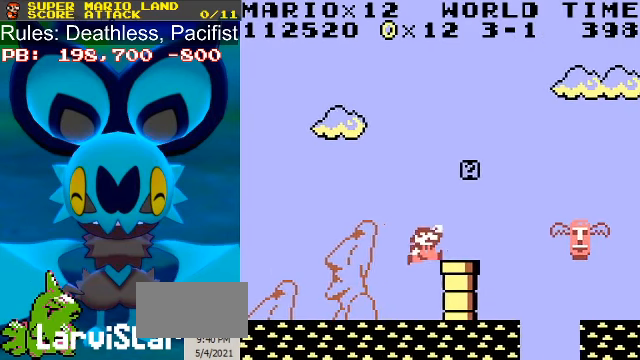
{"buttons": ["B"], "events": [[200, "DPAD_LEFT", "down"], [234, "DPAD_RIGHT", "up"], [267, "A", "up"], [334, "DPAD_LEFT", "up"]]}
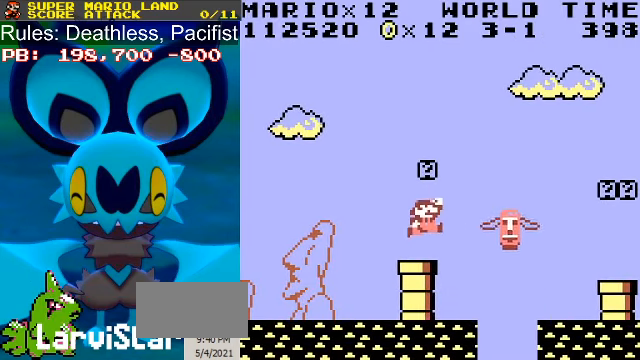
{"buttons": ["B"], "events": [[167, "A", "down"], [400, "A", "up"]]}
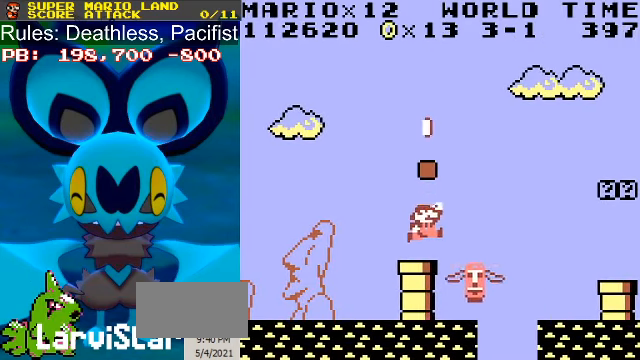
{"buttons": ["B"], "events": [[34, "DPAD_LEFT", "down"], [300, "DPAD_LEFT", "up"]]}
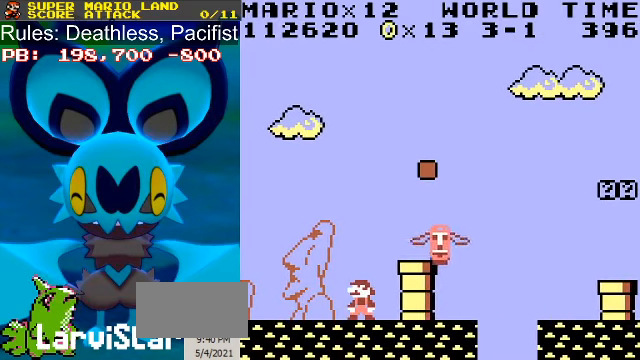
{"buttons": ["B"], "events": []}
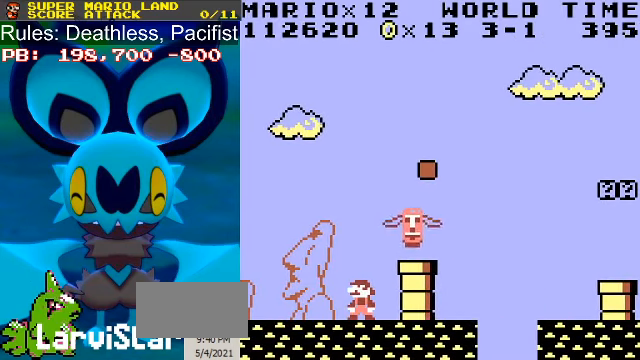
{"buttons": ["B", "DPAD_LEFT"], "events": [[400, "DPAD_LEFT", "down"]]}
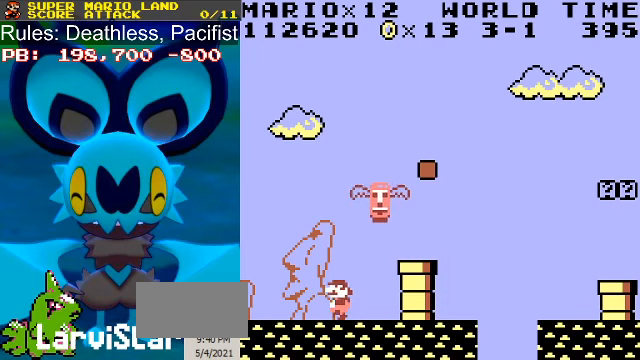
{"buttons": ["A", "B", "DPAD_RIGHT"], "events": [[33, "DPAD_LEFT", "up"], [200, "DPAD_RIGHT", "down"], [367, "A", "down"]]}
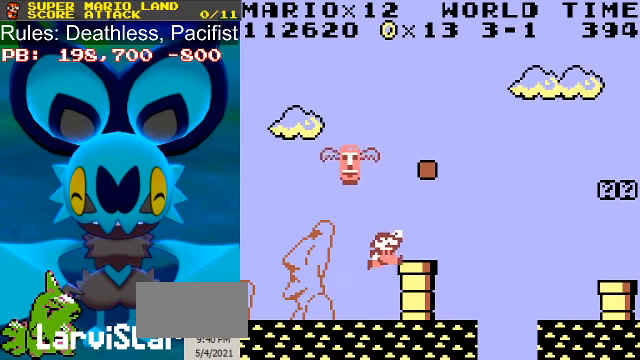
{"buttons": ["B"], "events": [[67, "A", "up"], [367, "DPAD_LEFT", "down"], [367, "DPAD_RIGHT", "up"], [467, "DPAD_LEFT", "up"]]}
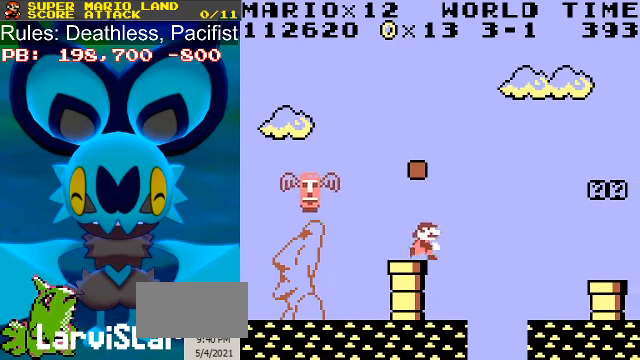
{"buttons": ["A", "B", "DPAD_RIGHT"], "events": [[100, "DPAD_RIGHT", "down"], [167, "DPAD_RIGHT", "up"], [433, "DPAD_RIGHT", "down"], [500, "A", "down"]]}
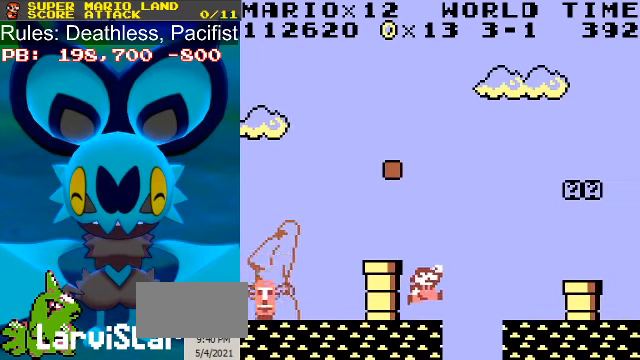
{"buttons": ["B", "DPAD_RIGHT"], "events": [[200, "A", "up"]]}